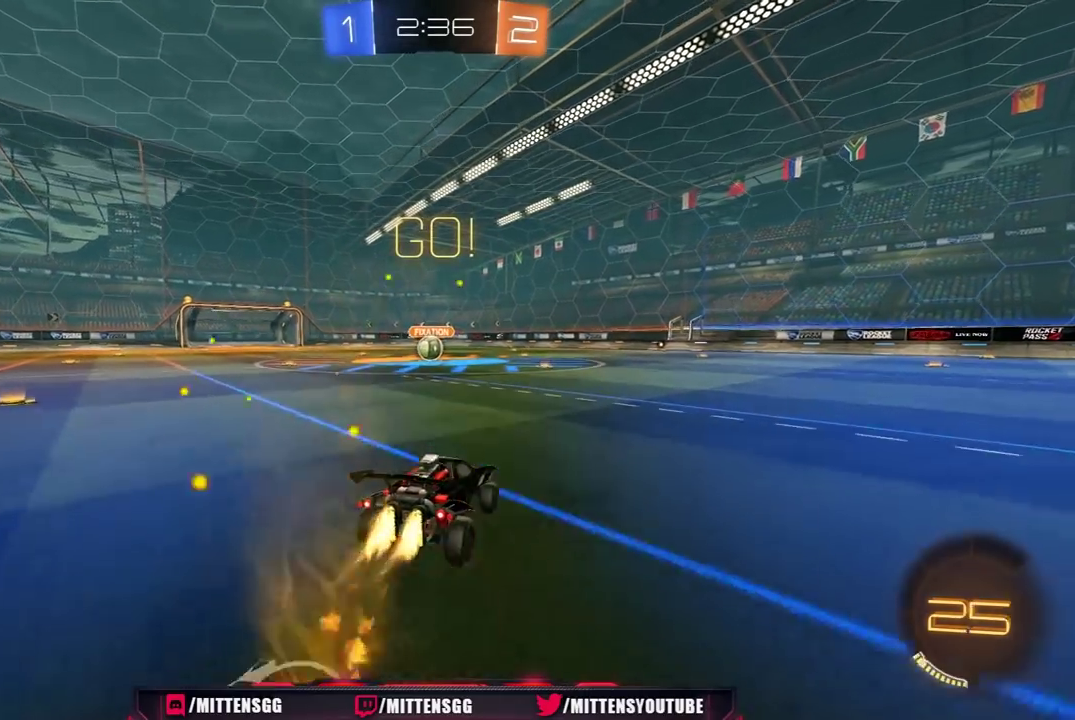
Gameplay with a controller (Xbox layout); each line is a JSON object with the inputs held at the frame after it. "events" lists button and stick changes between this image and that frame as [ms after this image, input, new state], when the widget could be followed in between. Not read: L2.
{"buttons": ["R1", "R2", "L3"], "left_stick": "down-left", "right_stick": "center", "events": [[17, "left_stick", "left"], [33, "A", "down"], [183, "A", "up"], [183, "left_stick", "down"], [267, "left_stick", "down-left"]]}
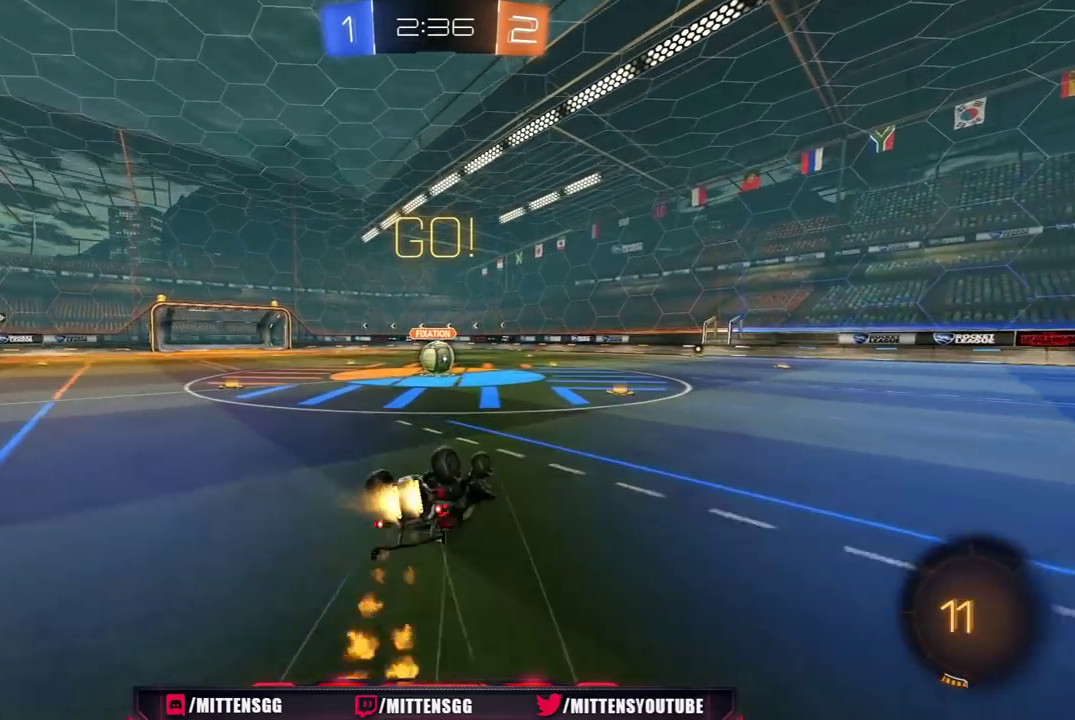
{"buttons": ["R1", "R2"], "left_stick": "down-left", "right_stick": "center", "events": [[150, "L3", "up"], [333, "L1", "down"], [400, "L1", "up"]]}
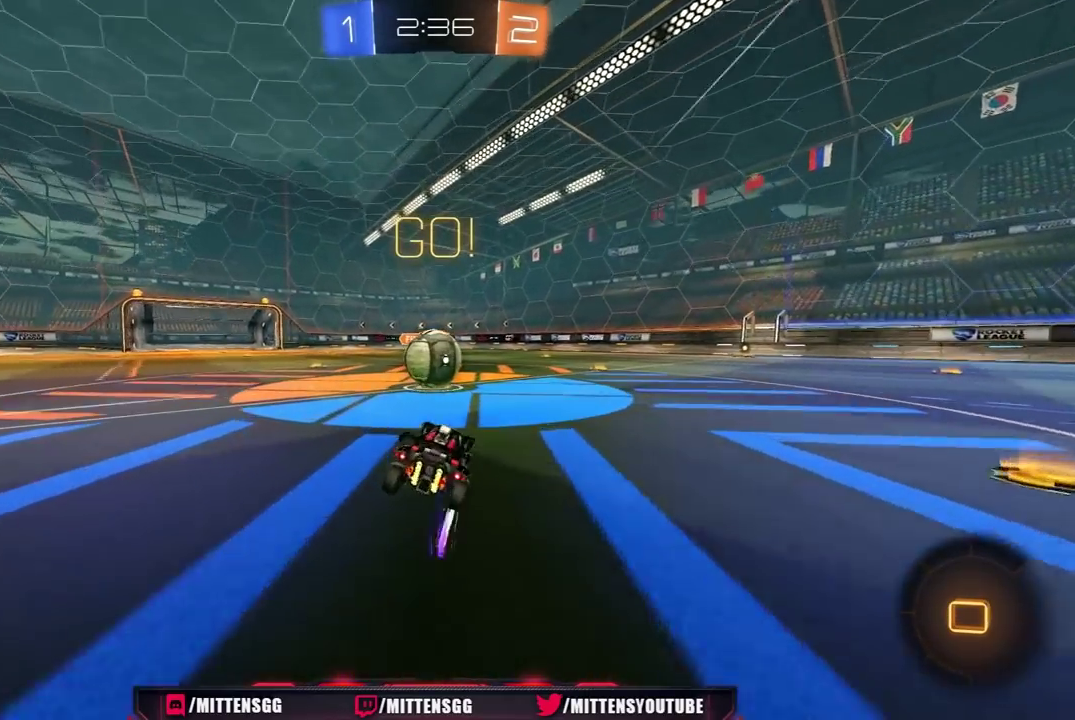
{"buttons": ["L1", "R1", "R2", "L3"], "left_stick": "up-left", "right_stick": "center", "events": [[67, "left_stick", "center"], [117, "A", "down"], [200, "A", "up"], [317, "left_stick", "up-left"], [333, "A", "down"], [333, "L1", "down"], [333, "L3", "down"], [450, "A", "up"]]}
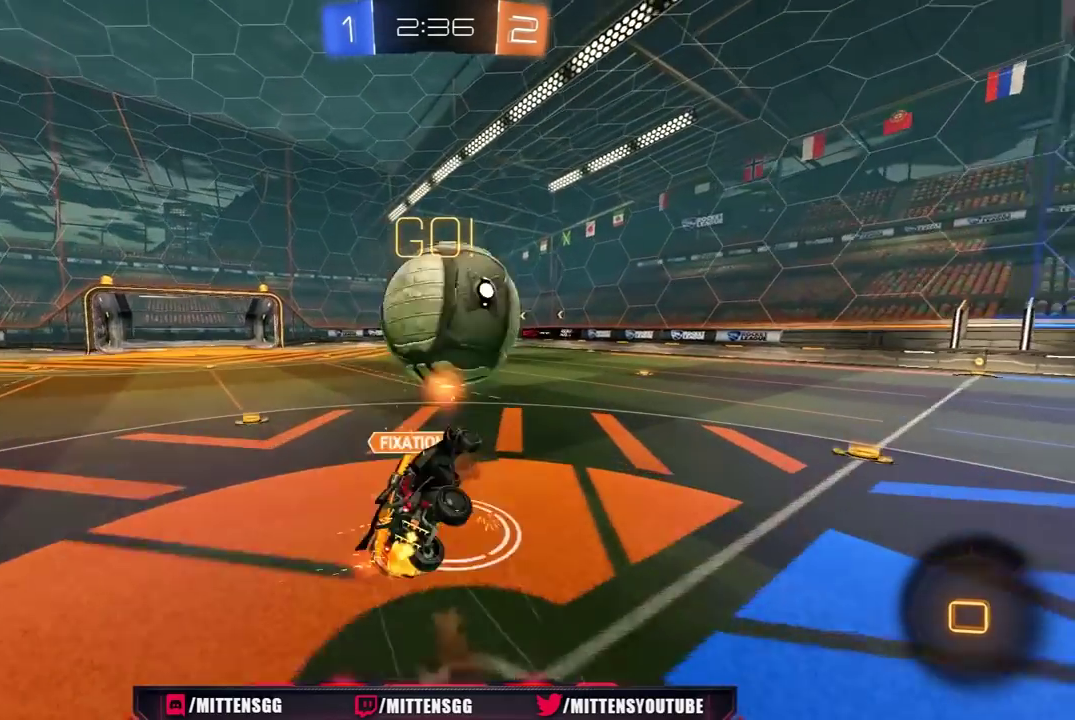
{"buttons": ["L1", "R2"], "left_stick": "left", "right_stick": "center"}
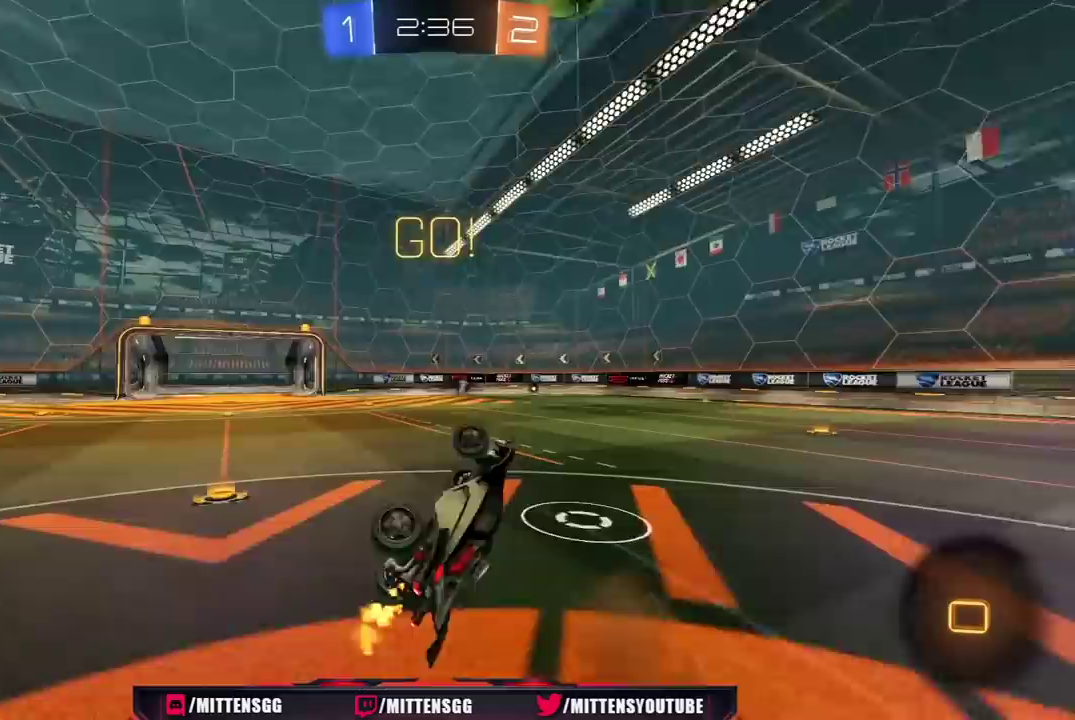
{"buttons": ["R2"], "left_stick": "right", "right_stick": "center", "events": [[33, "left_stick", "up-left"], [150, "L1", "up"], [233, "left_stick", "center"], [433, "left_stick", "right"]]}
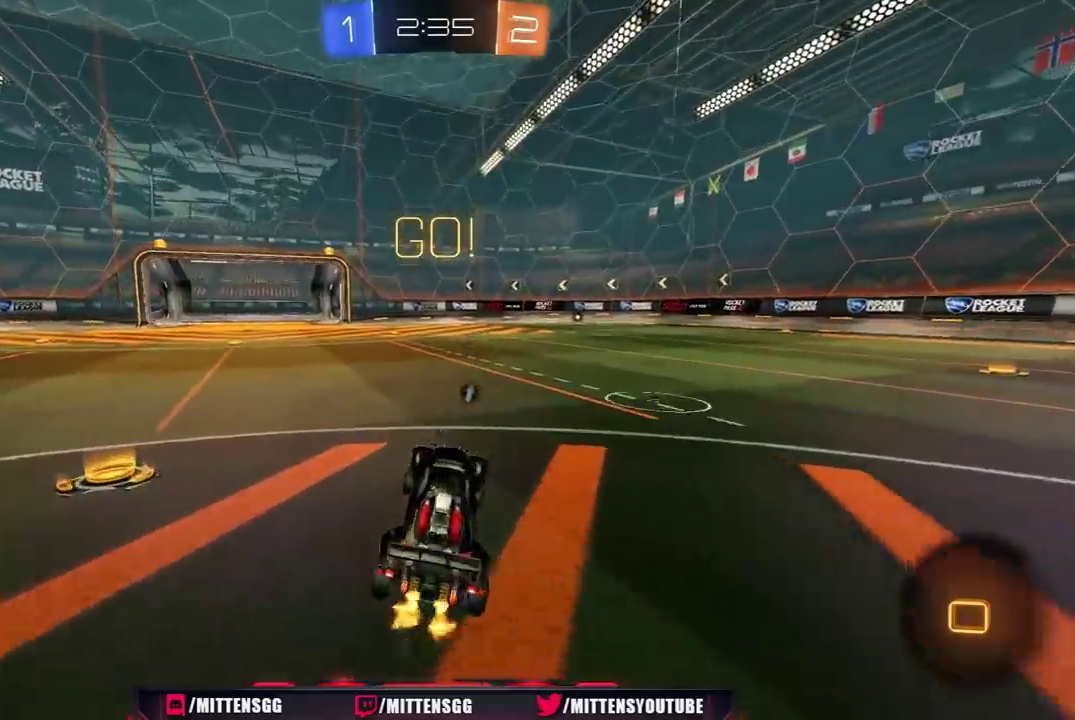
{"buttons": ["A", "R1", "R2"], "left_stick": "up", "right_stick": "center", "events": [[33, "R1", "down"], [233, "left_stick", "center"], [317, "A", "down"], [333, "left_stick", "up-right"], [383, "left_stick", "up"]]}
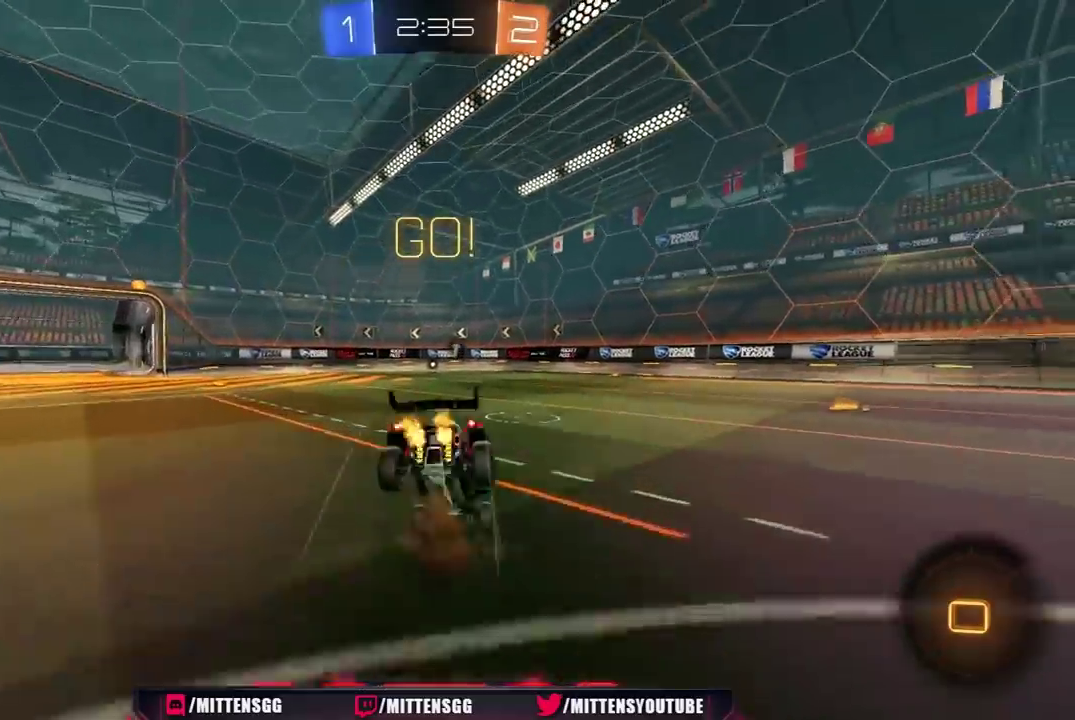
{"buttons": ["L1", "R2"], "left_stick": "center", "right_stick": "center", "events": [[33, "A", "up"], [33, "left_stick", "center"], [67, "R1", "up"], [300, "R2", "up"], [433, "R2", "down"], [483, "L1", "down"]]}
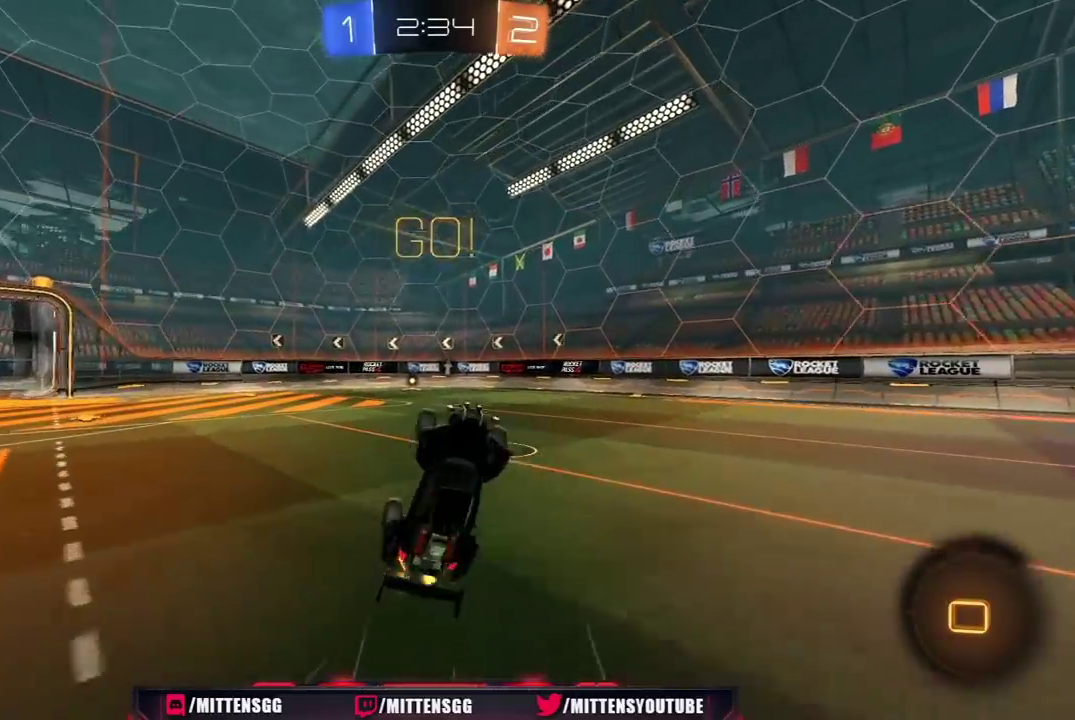
{"buttons": ["R2"], "left_stick": "center", "right_stick": "center", "events": [[17, "left_stick", "up-left"], [83, "L1", "up"], [100, "left_stick", "center"]]}
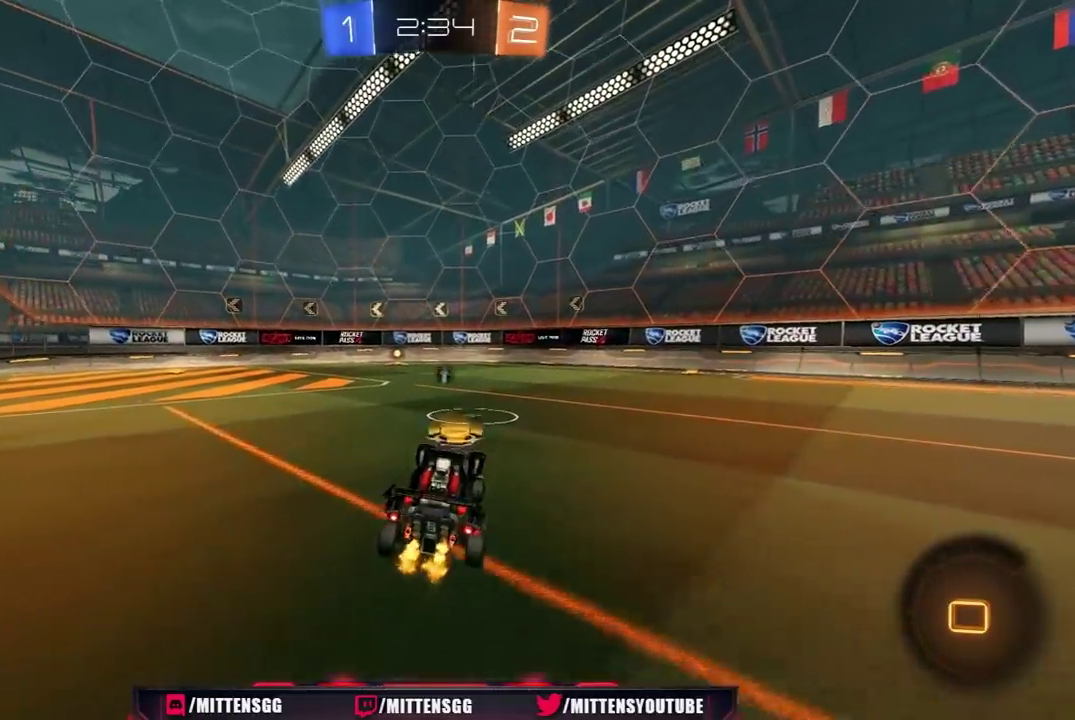
{"buttons": ["L1", "R1", "R2"], "left_stick": "left", "right_stick": "center", "events": [[183, "left_stick", "right"], [233, "A", "down"], [283, "A", "up"], [283, "left_stick", "left"], [317, "L1", "down"], [317, "R1", "down"], [333, "A", "down"], [400, "A", "up"]]}
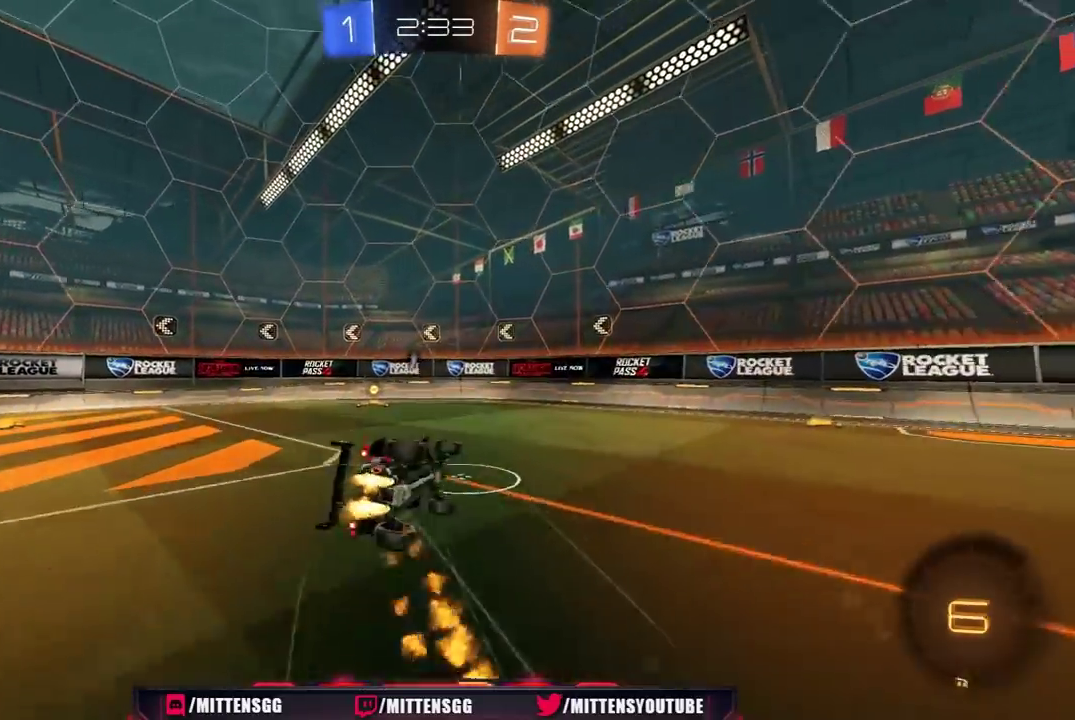
{"buttons": ["R2"], "left_stick": "center", "right_stick": "center", "events": [[167, "left_stick", "down-left"], [233, "R1", "up"], [383, "left_stick", "left"], [400, "Y", "down"], [417, "L1", "up"], [483, "Y", "up"], [500, "left_stick", "center"]]}
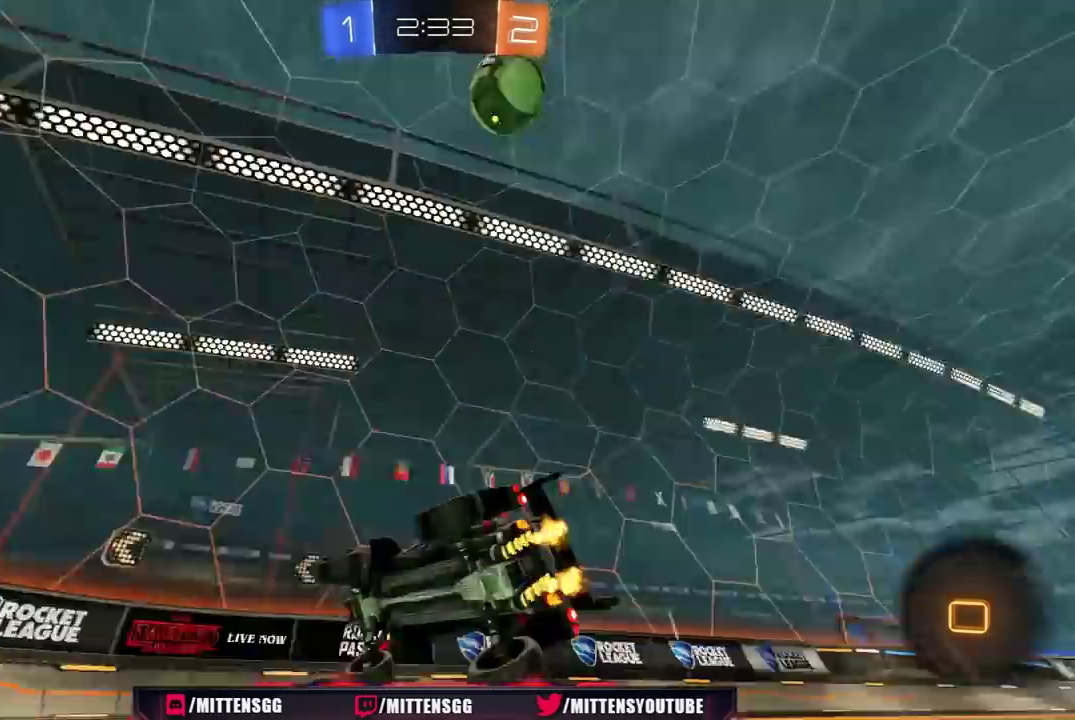
{"buttons": ["R2"], "left_stick": "right", "right_stick": "center", "events": [[133, "R2", "up"], [367, "left_stick", "right"], [467, "R2", "down"]]}
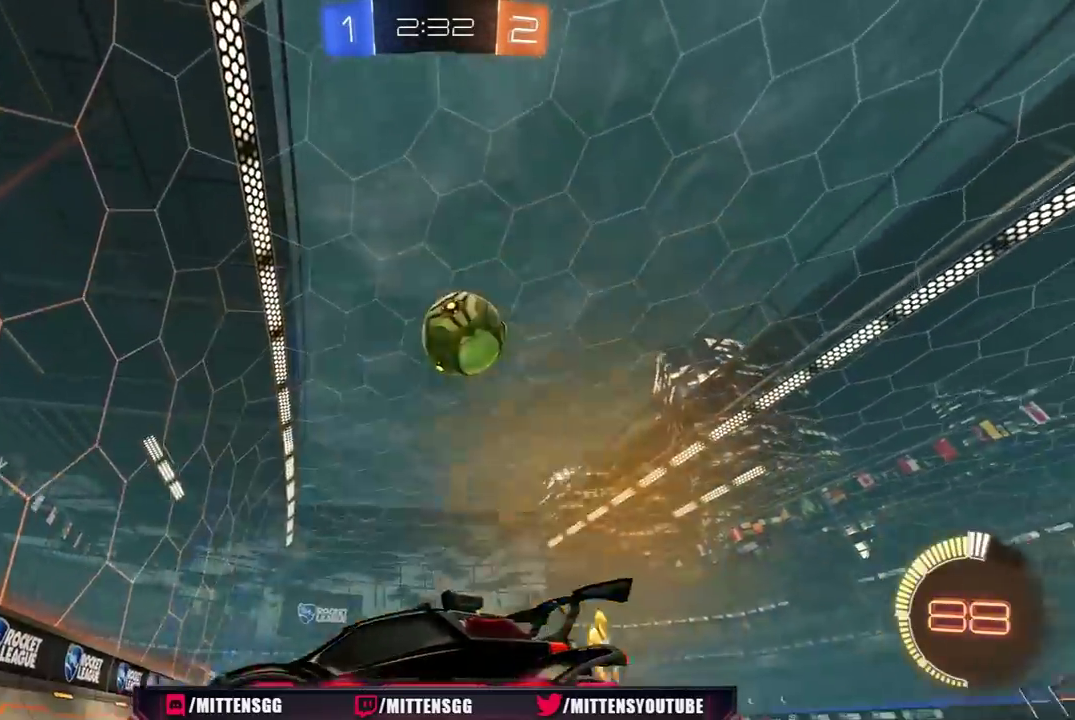
{"buttons": ["R2"], "left_stick": "left", "right_stick": "center", "events": [[117, "R2", "up"], [167, "left_stick", "left"], [250, "R2", "down"]]}
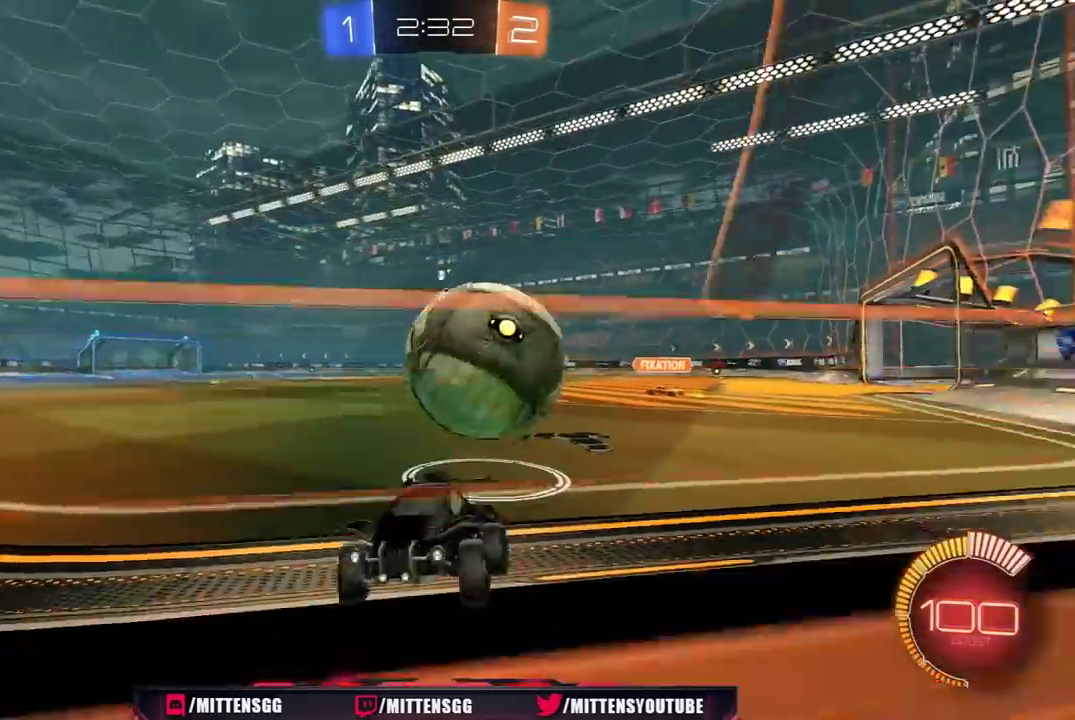
{"buttons": [], "left_stick": "left", "right_stick": "center", "events": [[117, "R1", "down"], [150, "left_stick", "center"], [300, "left_stick", "left"], [367, "R1", "up"], [417, "R2", "up"]]}
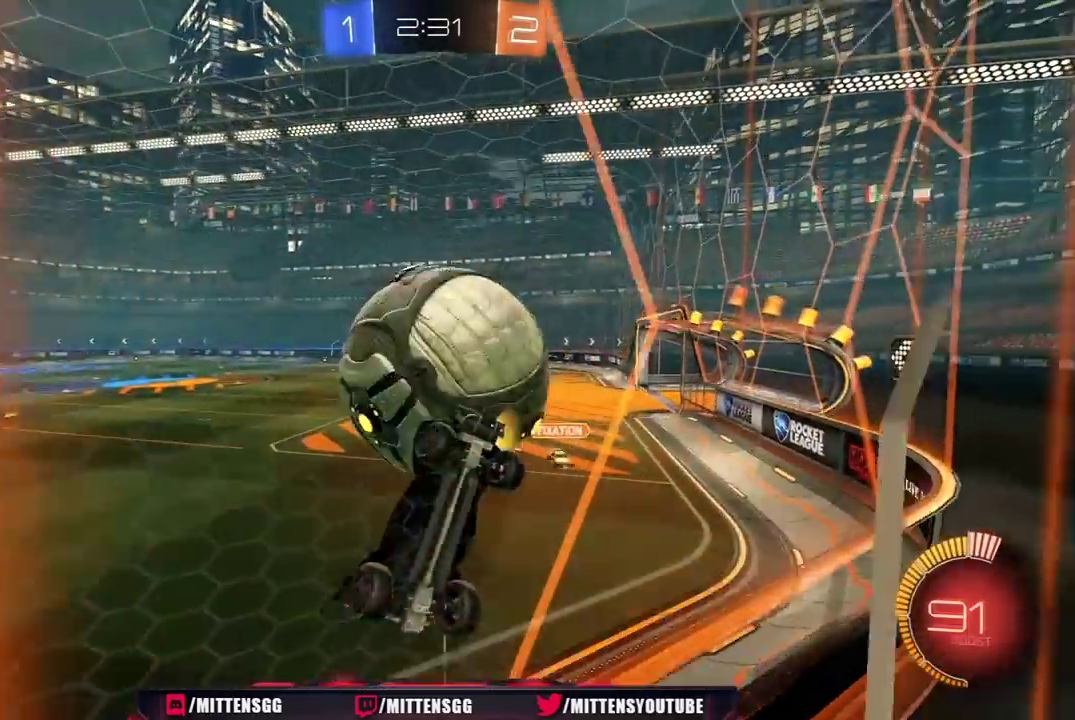
{"buttons": ["X", "R1", "R2"], "left_stick": "up-right", "right_stick": "center", "events": [[50, "R2", "down"], [117, "left_stick", "center"], [183, "R1", "down"], [350, "A", "down"], [383, "left_stick", "right"], [417, "X", "down"], [483, "A", "up"], [500, "left_stick", "up-right"]]}
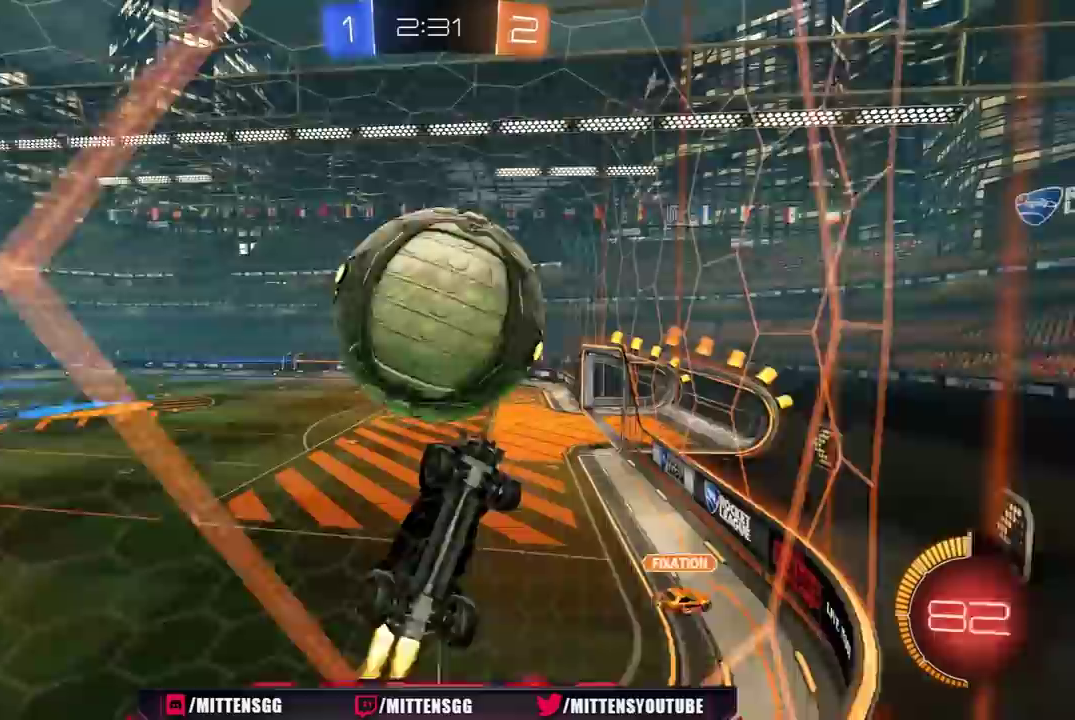
{"buttons": ["X", "R1", "R2"], "left_stick": "center", "right_stick": "center", "events": [[117, "R1", "up"], [167, "left_stick", "right"], [317, "left_stick", "down-right"], [433, "left_stick", "center"], [467, "R1", "down"]]}
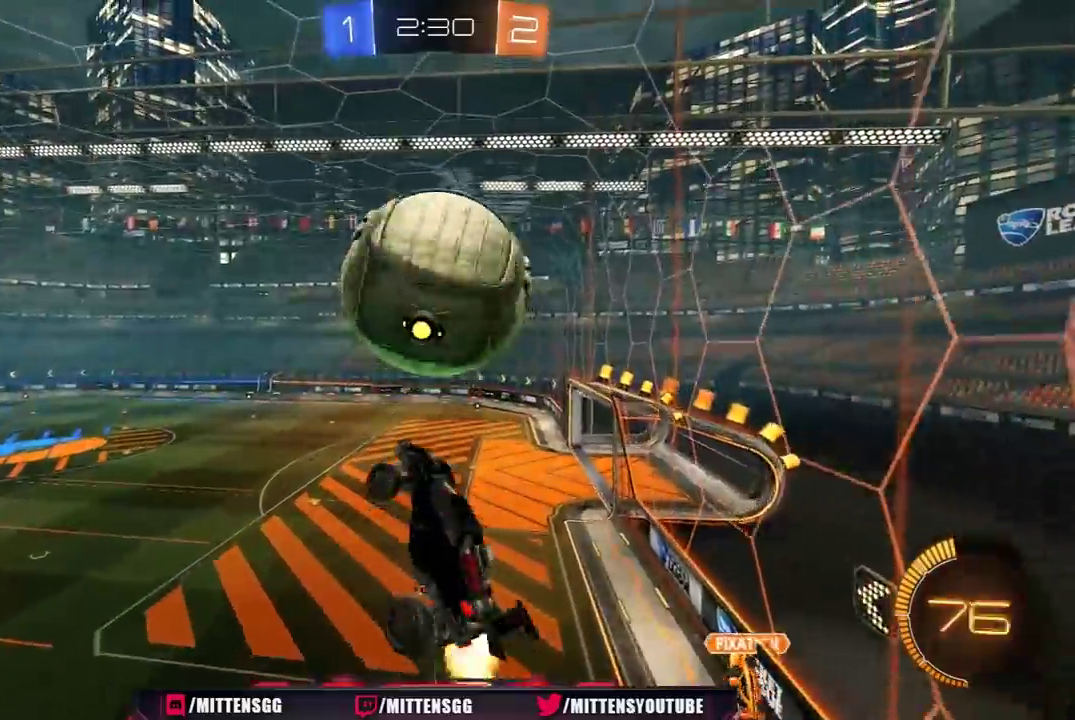
{"buttons": [], "left_stick": "down-left", "right_stick": "center", "events": [[67, "R1", "up"], [67, "left_stick", "up-left"], [117, "R1", "down"], [133, "left_stick", "center"], [200, "L1", "down"], [233, "R1", "up"], [267, "left_stick", "up"], [283, "X", "up"], [350, "R2", "up"], [367, "L1", "up"], [400, "left_stick", "left"], [450, "left_stick", "down-left"]]}
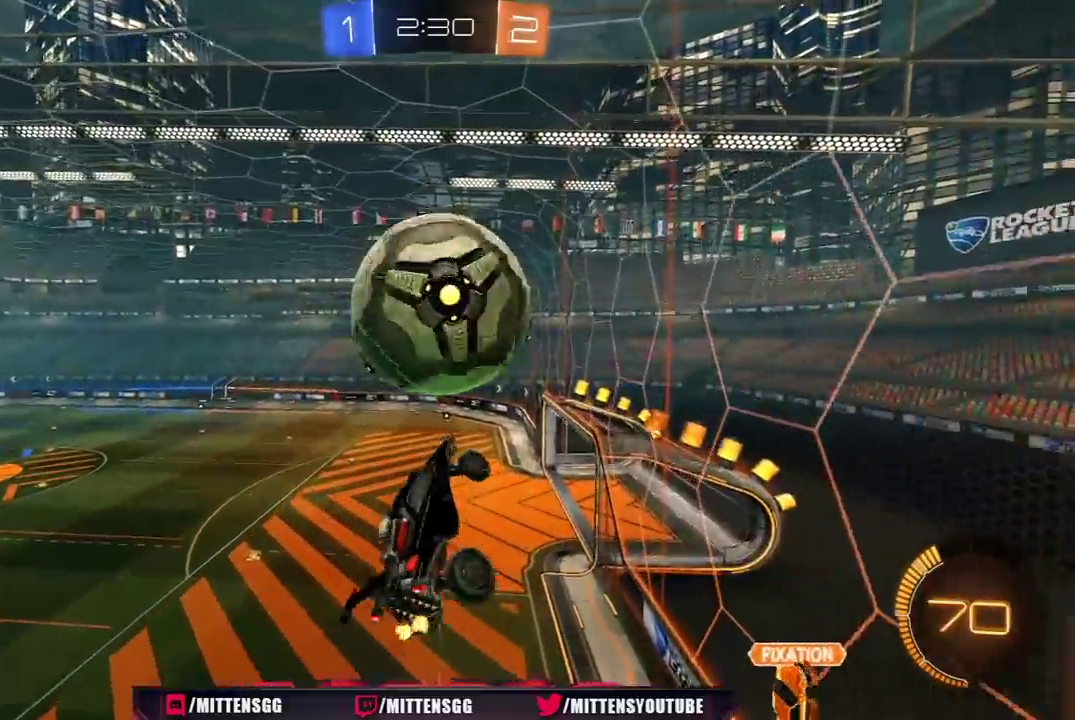
{"buttons": ["R1", "R2"], "left_stick": "center", "right_stick": "center", "events": [[17, "left_stick", "center"], [133, "left_stick", "down"], [167, "R2", "down"], [217, "R1", "down"], [233, "left_stick", "center"], [333, "left_stick", "up"], [483, "left_stick", "center"]]}
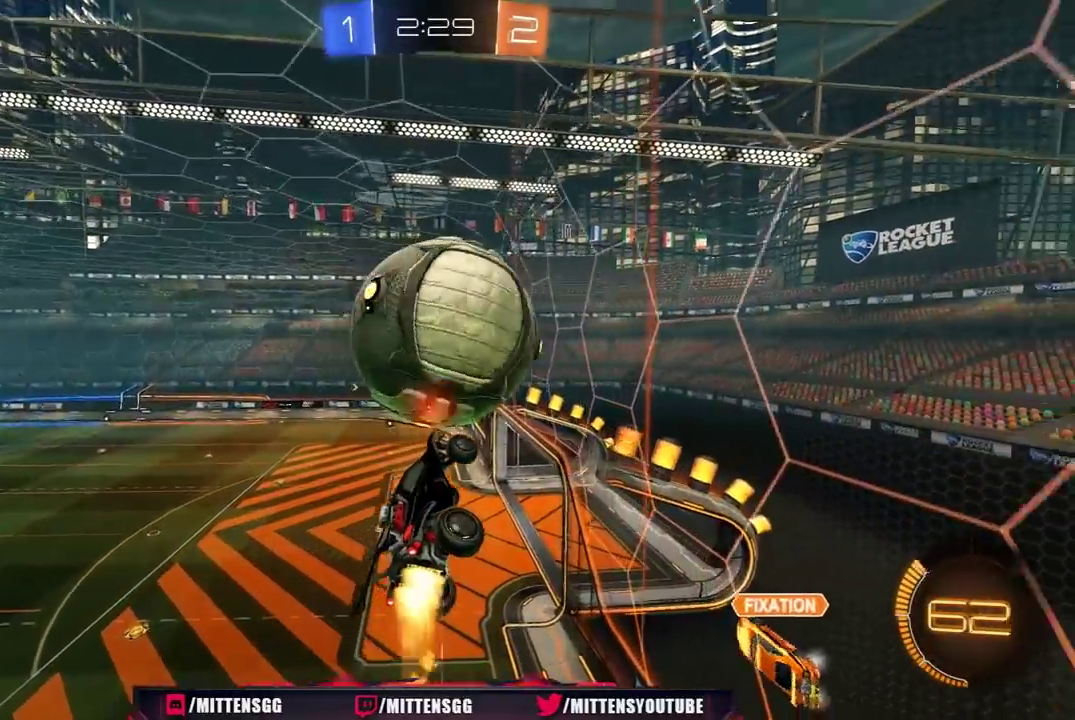
{"buttons": ["R2"], "left_stick": "center", "right_stick": "center", "events": [[150, "left_stick", "down-left"], [267, "left_stick", "center"], [317, "left_stick", "up-right"], [450, "left_stick", "center"], [467, "R1", "up"]]}
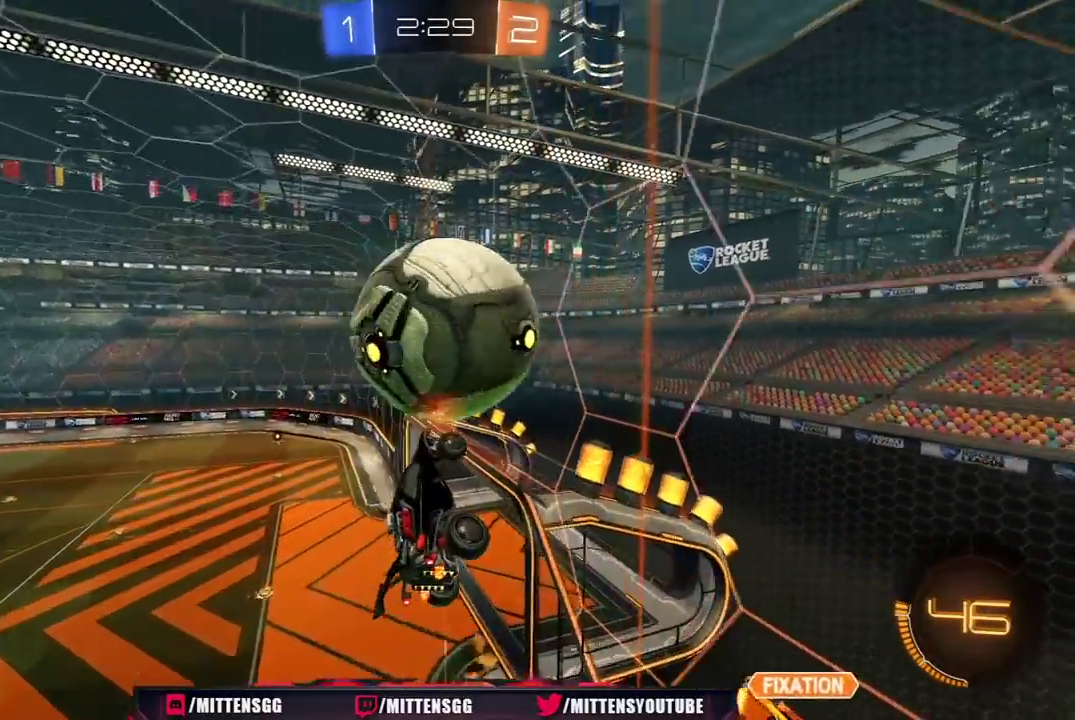
{"buttons": ["R1", "R2"], "left_stick": "up-right", "right_stick": "center", "events": [[50, "left_stick", "down-left"], [117, "left_stick", "center"], [350, "left_stick", "down"], [400, "R1", "down"], [500, "left_stick", "up-right"]]}
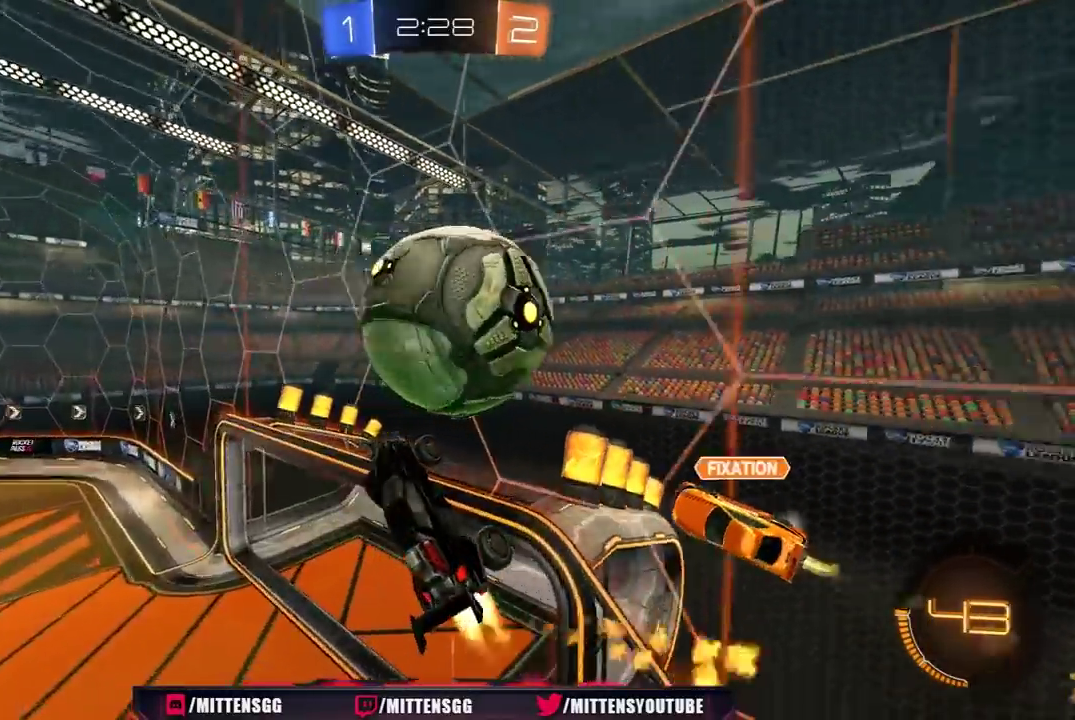
{"buttons": ["R2"], "left_stick": "up-right", "right_stick": "center", "events": [[400, "R1", "up"]]}
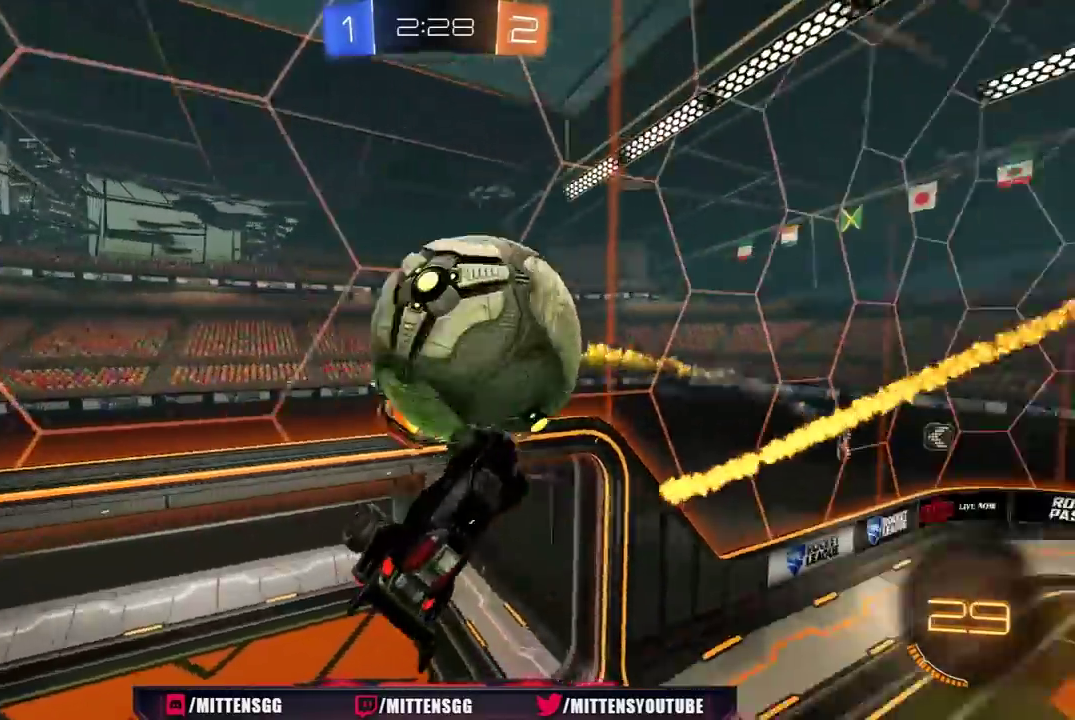
{"buttons": ["R2"], "left_stick": "down", "right_stick": "center", "events": [[267, "L1", "down"], [267, "left_stick", "left"], [333, "left_stick", "down-left"], [483, "L1", "up"], [500, "left_stick", "down"]]}
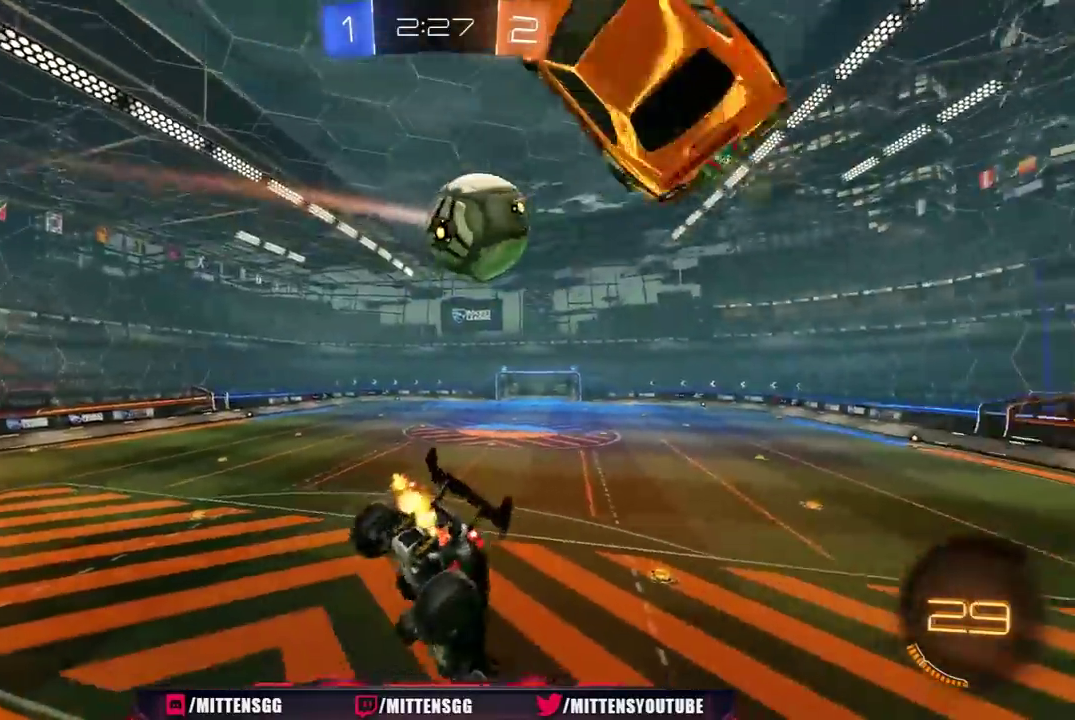
{"buttons": ["R1", "R2"], "left_stick": "up-left", "right_stick": "center", "events": [[50, "left_stick", "down-right"], [67, "R1", "down"], [100, "left_stick", "right"], [150, "L1", "down"], [233, "L1", "up"], [367, "Y", "down"], [367, "left_stick", "up"], [467, "Y", "up"], [467, "left_stick", "up-left"]]}
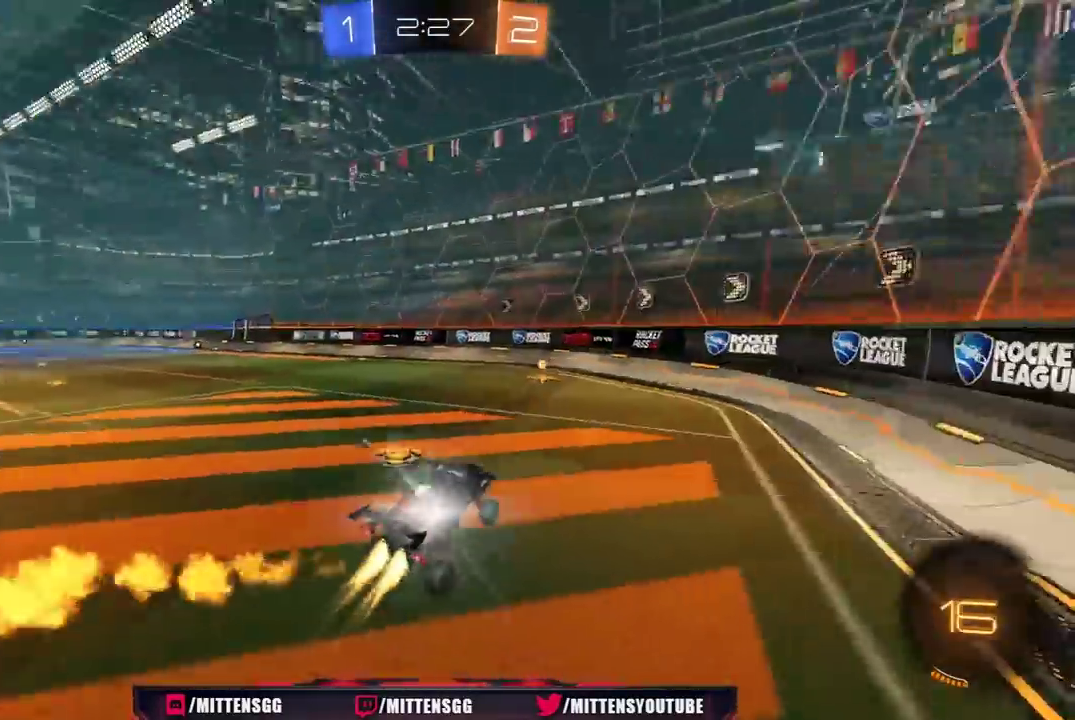
{"buttons": ["Y", "R1", "R2"], "left_stick": "left", "right_stick": "center", "events": [[267, "left_stick", "center"], [433, "Y", "down"], [467, "left_stick", "left"]]}
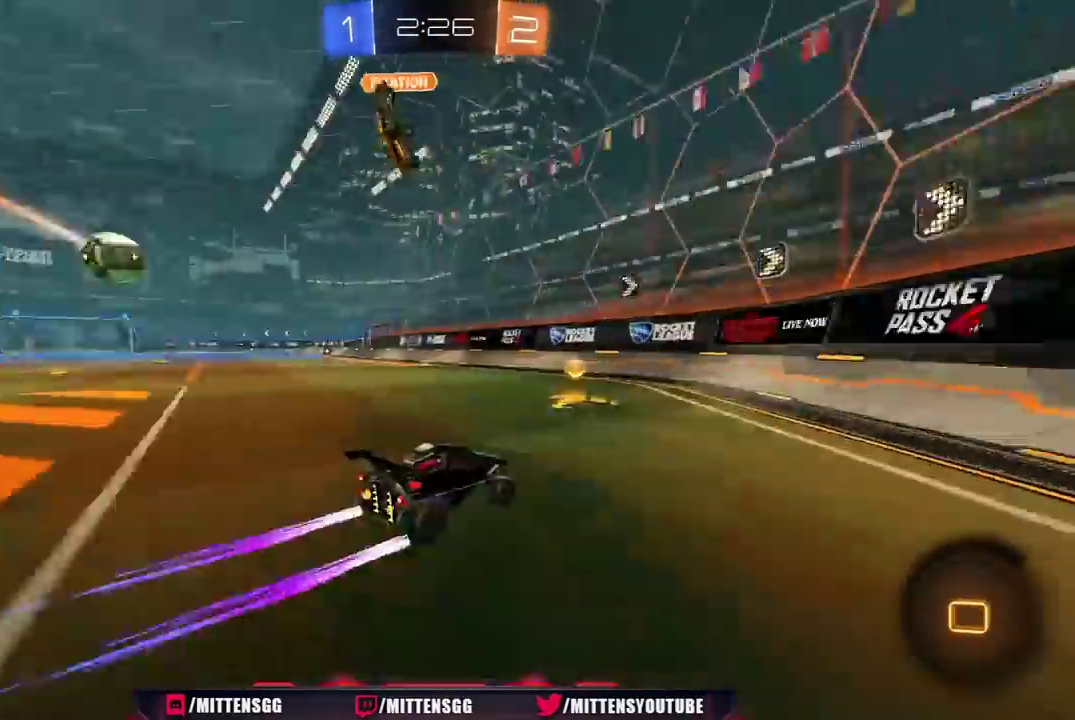
{"buttons": ["R1", "R2"], "left_stick": "left", "right_stick": "center", "events": [[33, "Y", "up"]]}